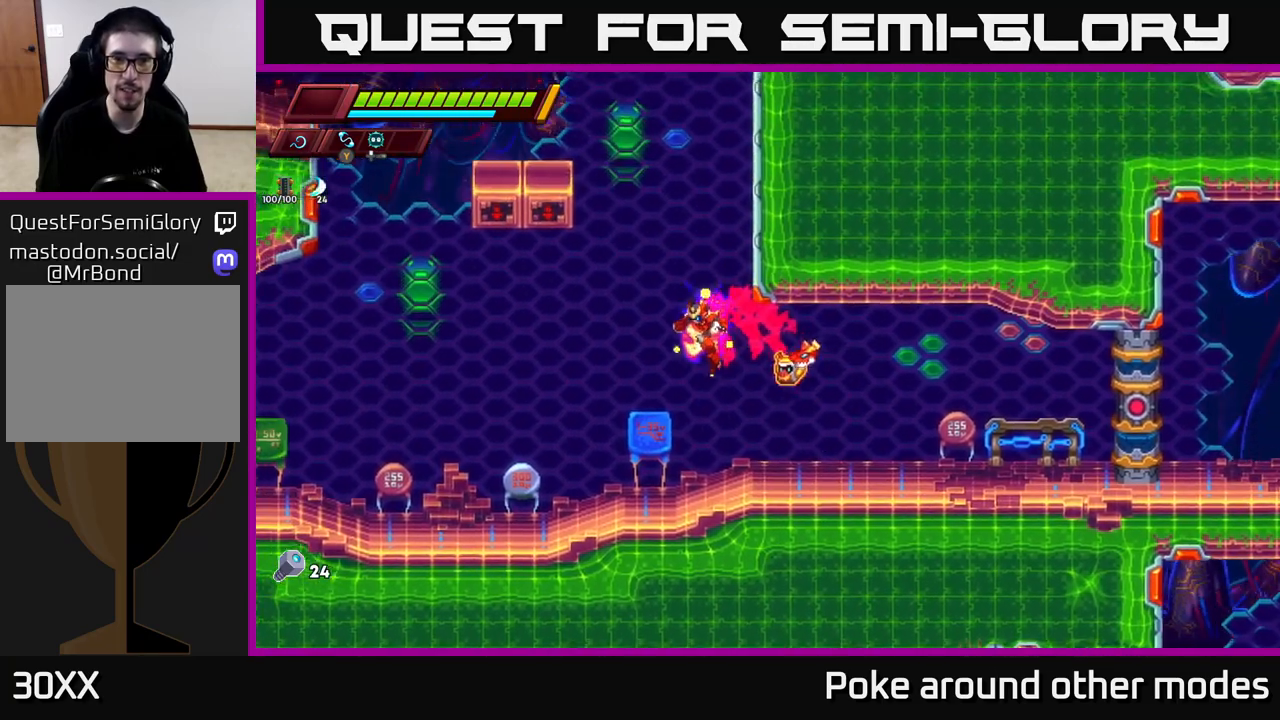
Gameplay with a controller (Xbox layout); each line is a JSON object with the inputs held at the frame after it. "events" lists button and stick changes between this image and that frame as [ms after this image, input, new state], when the widget could be followed in between.
{"buttons": ["A"], "left_stick": "left", "right_stick": "center", "events": [[17, "A", "up"], [33, "R2", "up"], [150, "left_stick", "center"], [350, "A", "down"], [417, "left_stick", "left"]]}
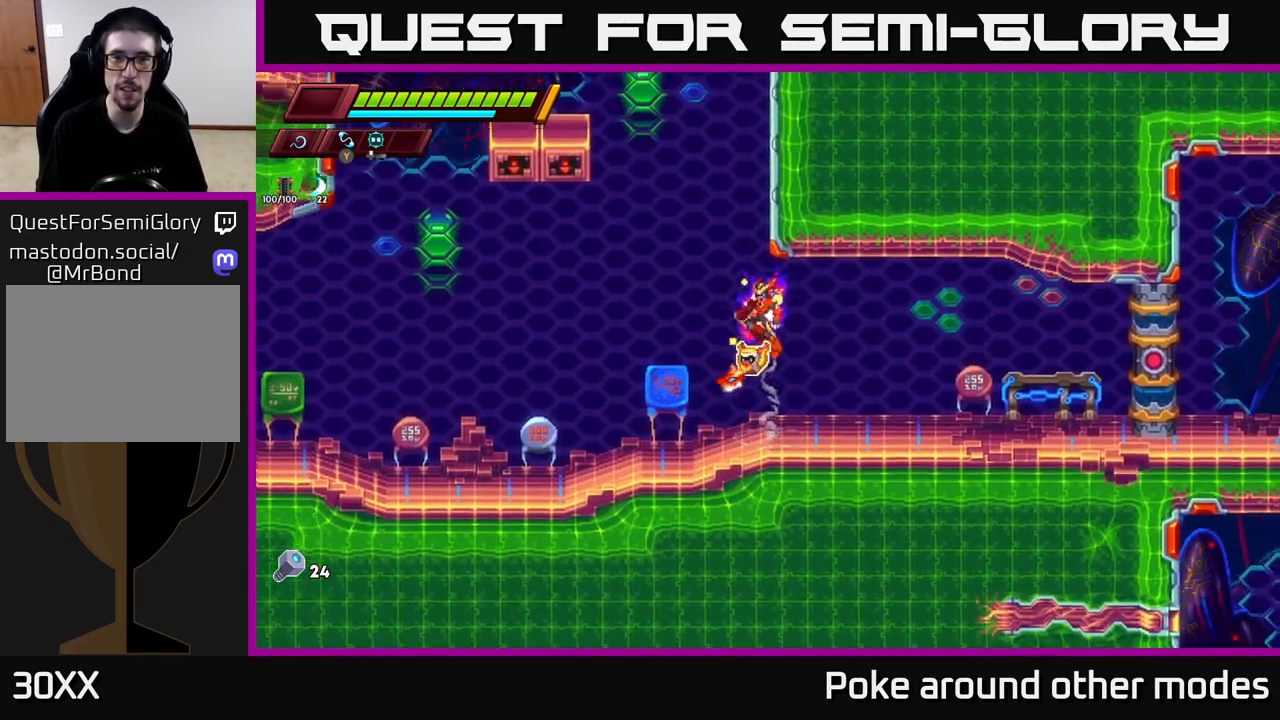
{"buttons": [], "left_stick": "right", "right_stick": "center", "events": [[100, "left_stick", "right"], [167, "A", "up"], [267, "A", "down"], [450, "A", "up"]]}
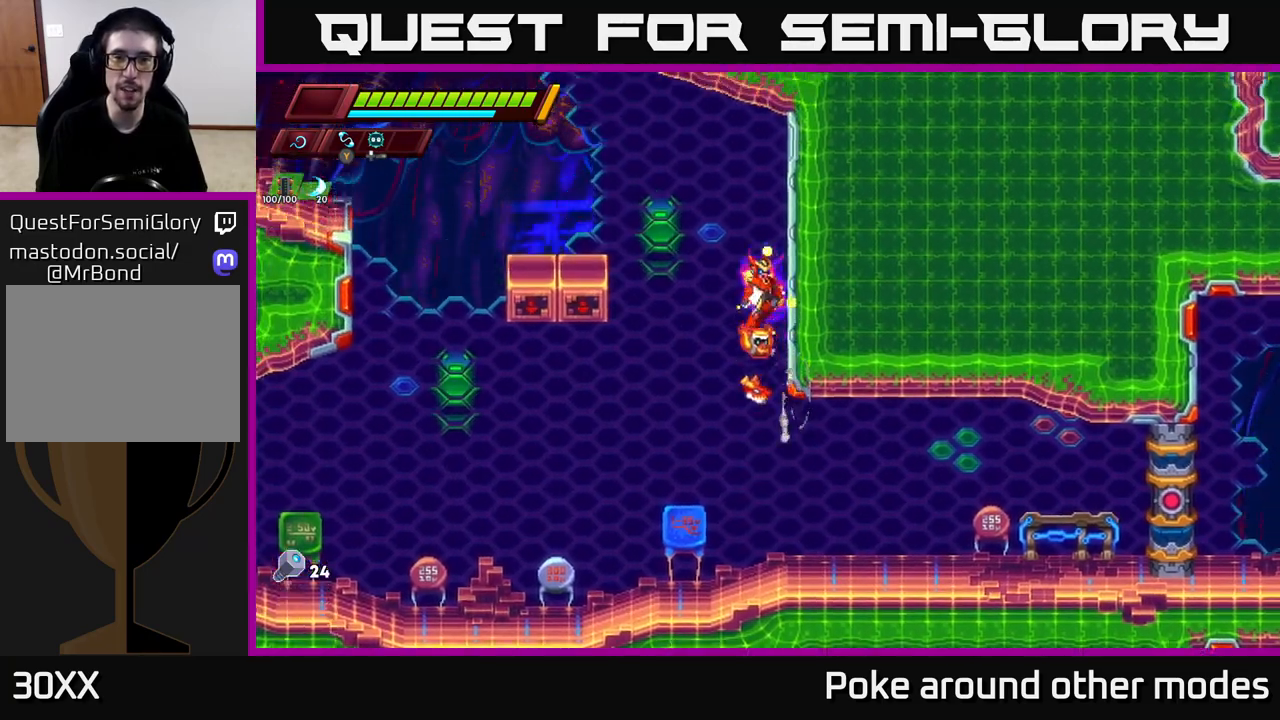
{"buttons": [], "left_stick": "left", "right_stick": "center", "events": [[33, "A", "down"], [267, "A", "up"], [417, "left_stick", "left"]]}
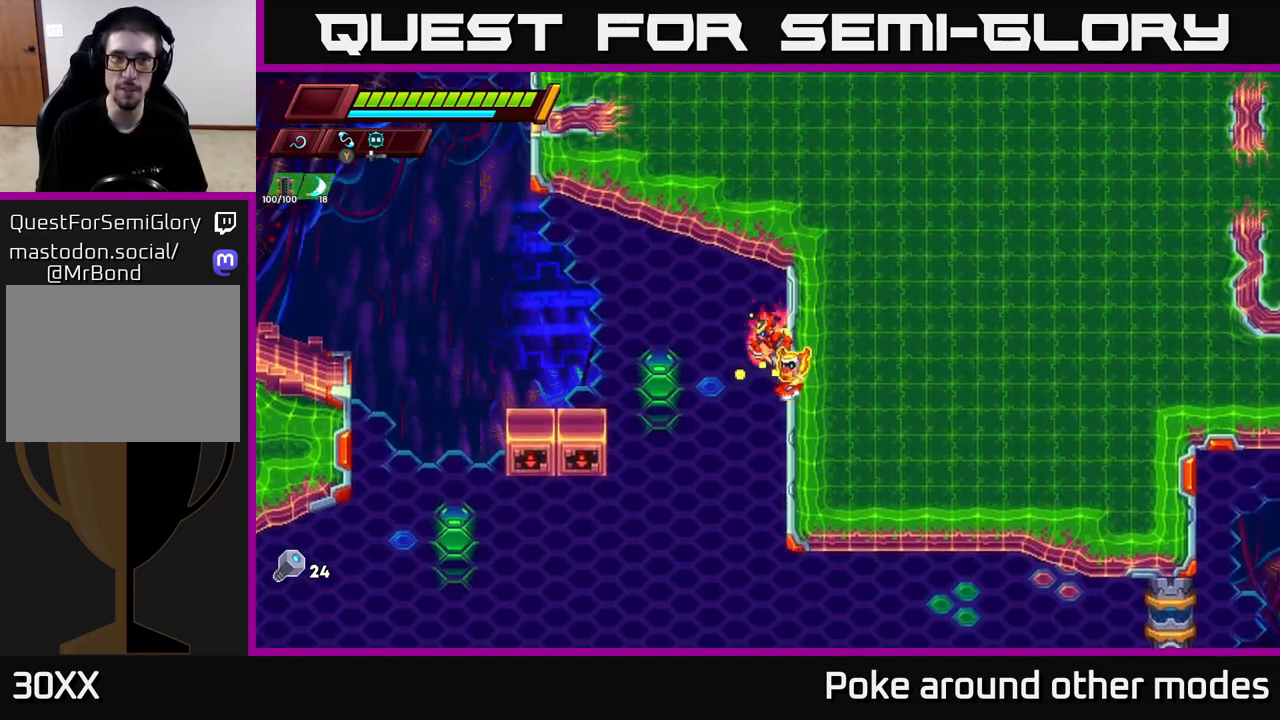
{"buttons": [], "left_stick": "right", "right_stick": "center", "events": [[150, "left_stick", "center"], [200, "left_stick", "right"]]}
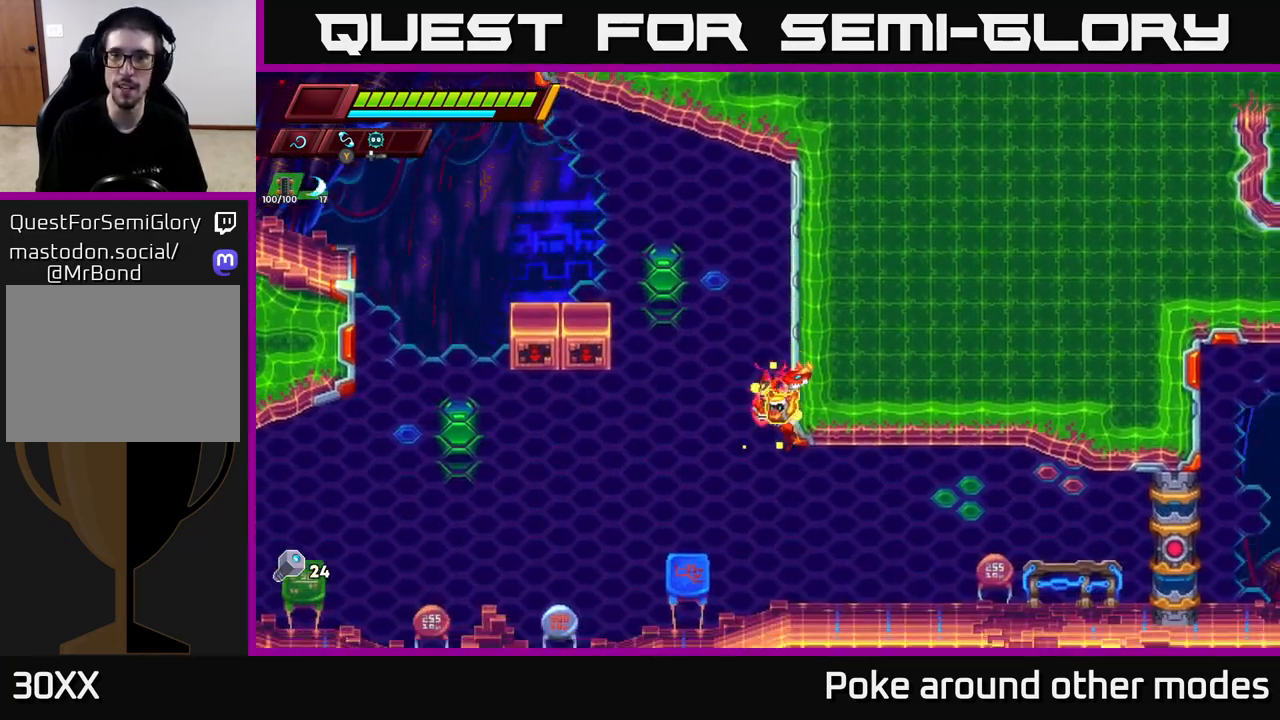
{"buttons": [], "left_stick": "right", "right_stick": "center", "events": []}
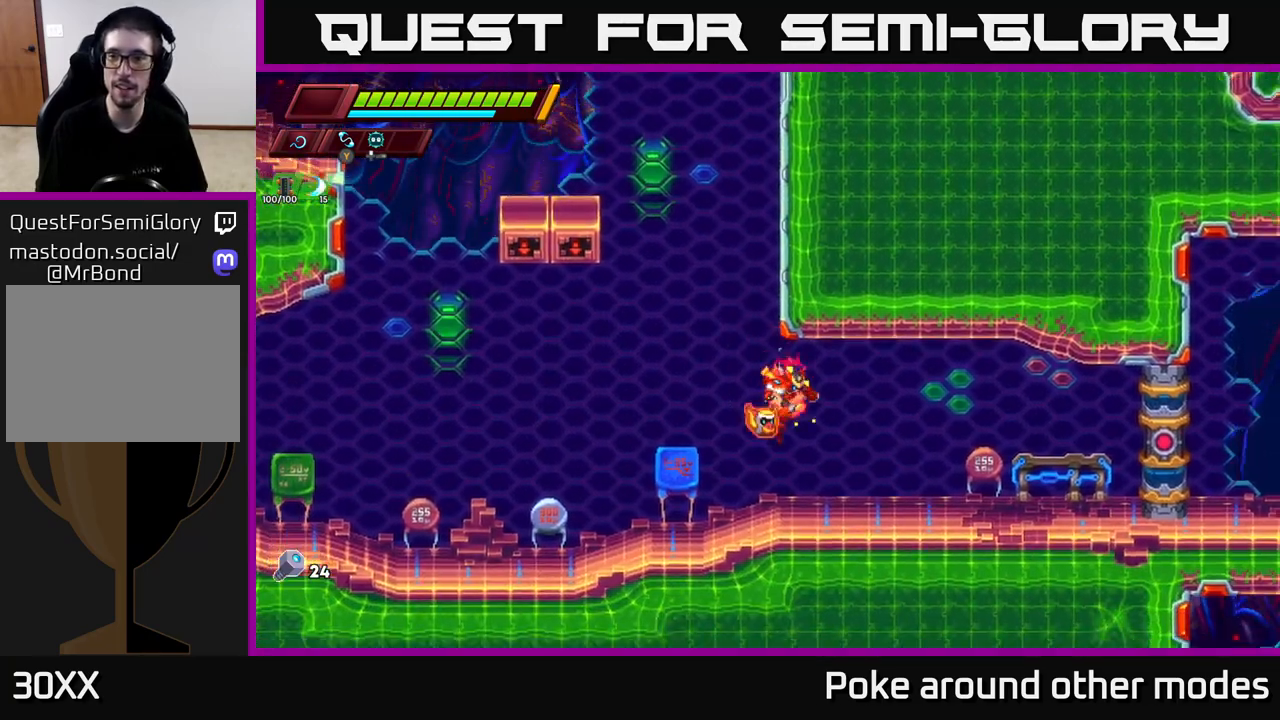
{"buttons": ["R2"], "left_stick": "right", "right_stick": "center", "events": [[150, "R2", "down"], [317, "R2", "up"], [367, "R2", "down"]]}
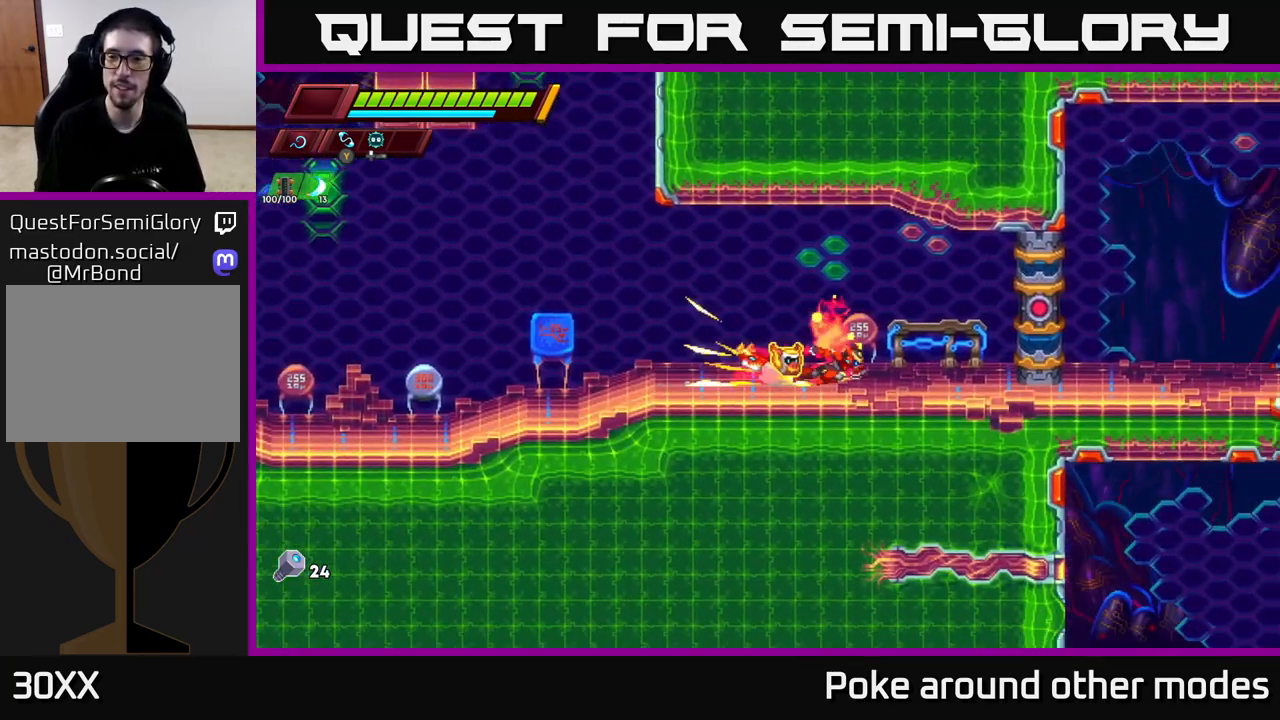
{"buttons": [], "left_stick": "up-right", "right_stick": "center", "events": [[283, "A", "down"], [350, "left_stick", "up-right"], [383, "A", "up"], [417, "R2", "up"]]}
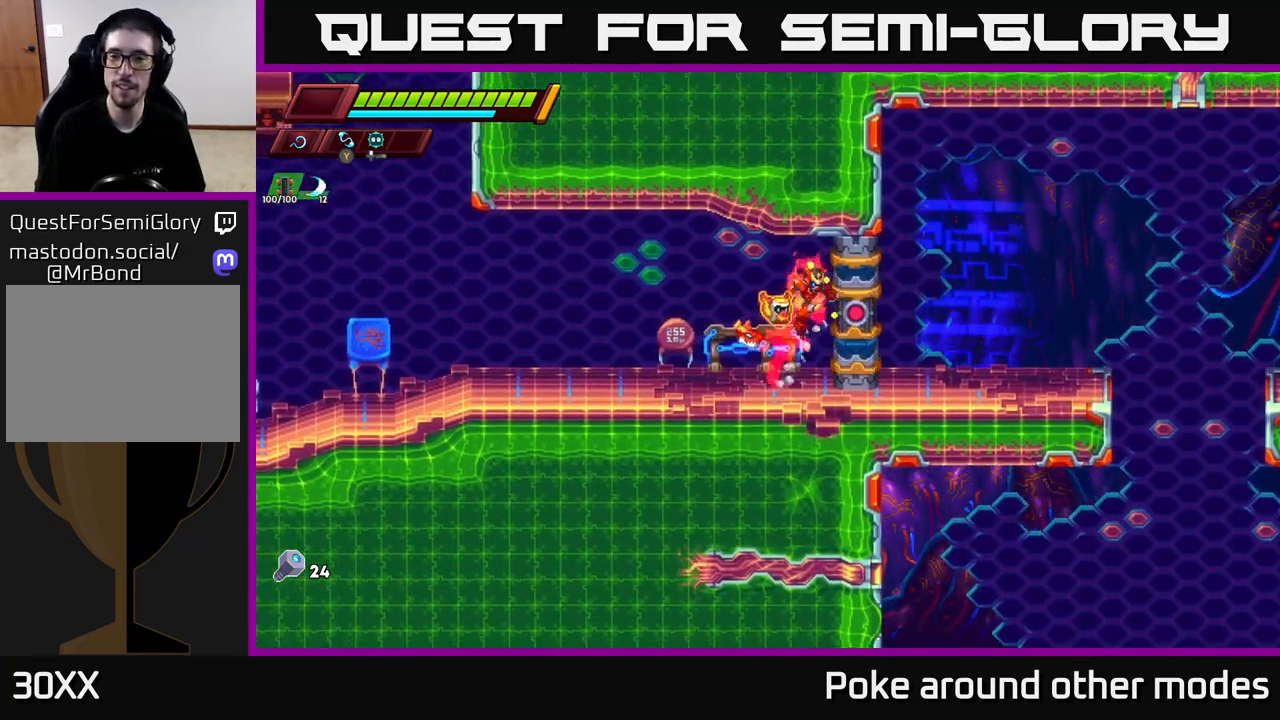
{"buttons": [], "left_stick": "down-right", "right_stick": "center", "events": [[133, "left_stick", "center"], [417, "left_stick", "down-right"]]}
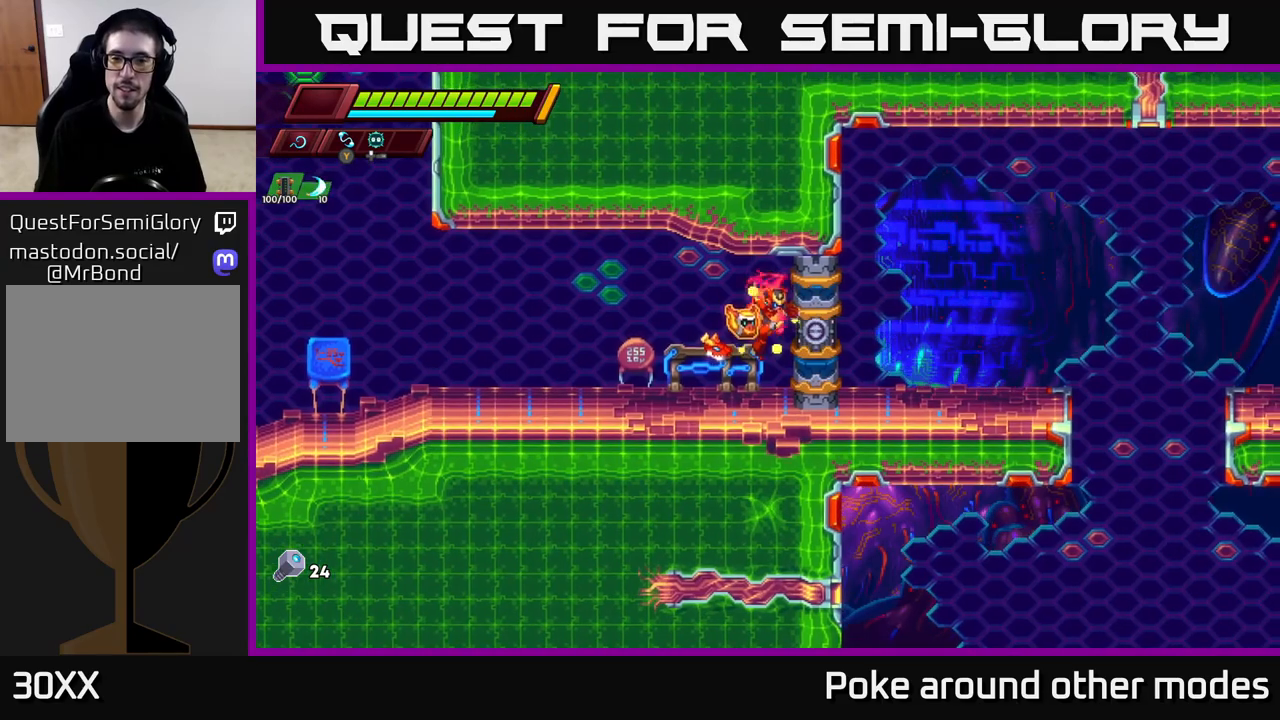
{"buttons": [], "left_stick": "right", "right_stick": "center", "events": [[217, "left_stick", "right"]]}
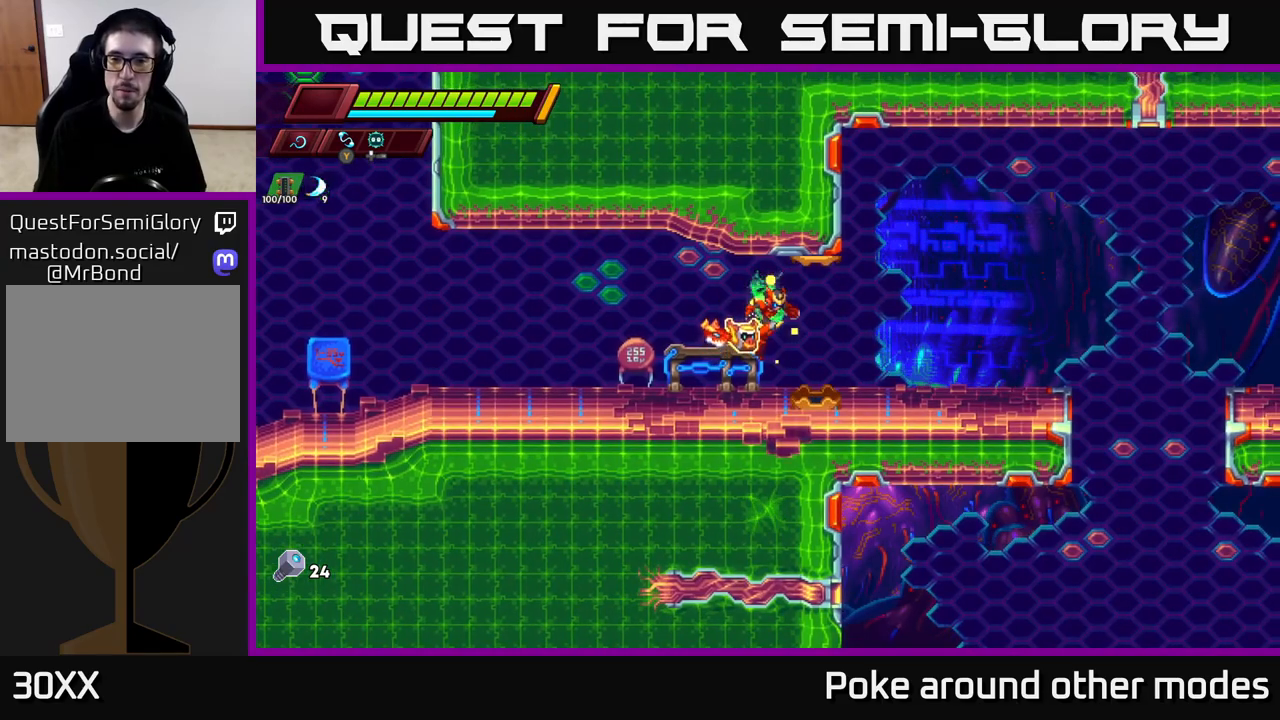
{"buttons": [], "left_stick": "right", "right_stick": "center", "events": [[17, "left_stick", "center"], [417, "left_stick", "right"]]}
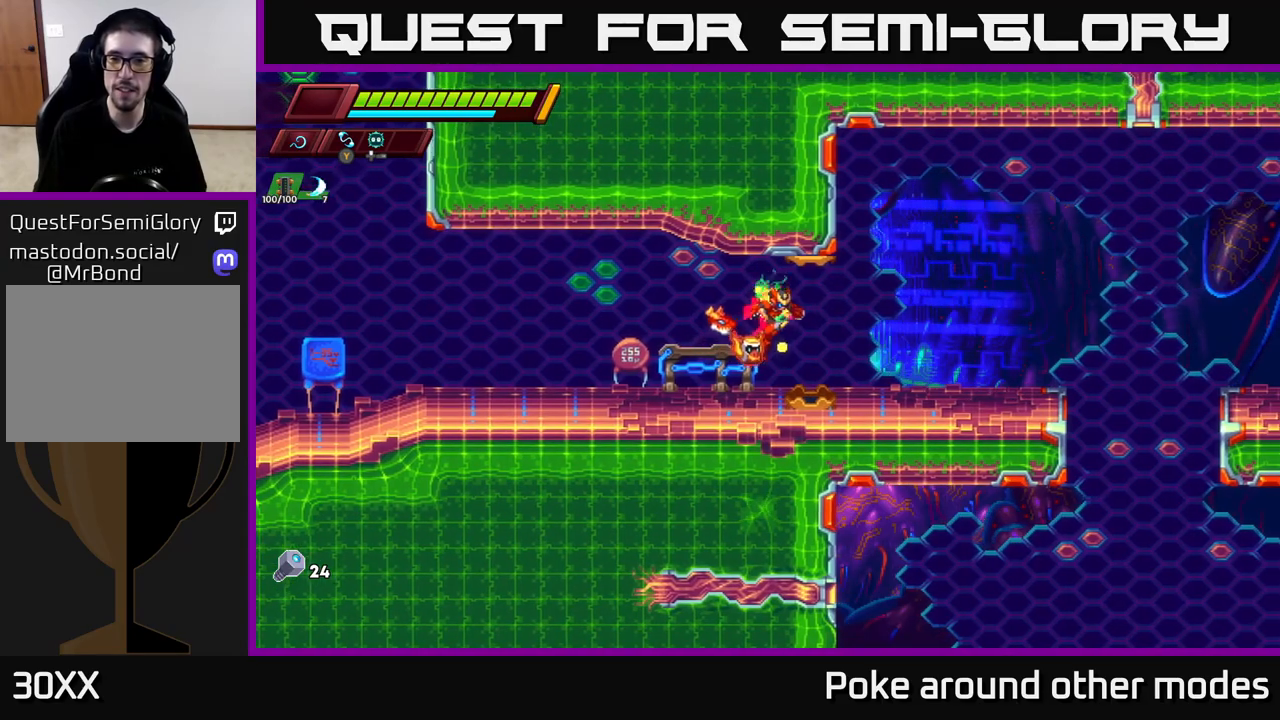
{"buttons": [], "left_stick": "right", "right_stick": "center", "events": [[317, "left_stick", "center"], [500, "left_stick", "right"]]}
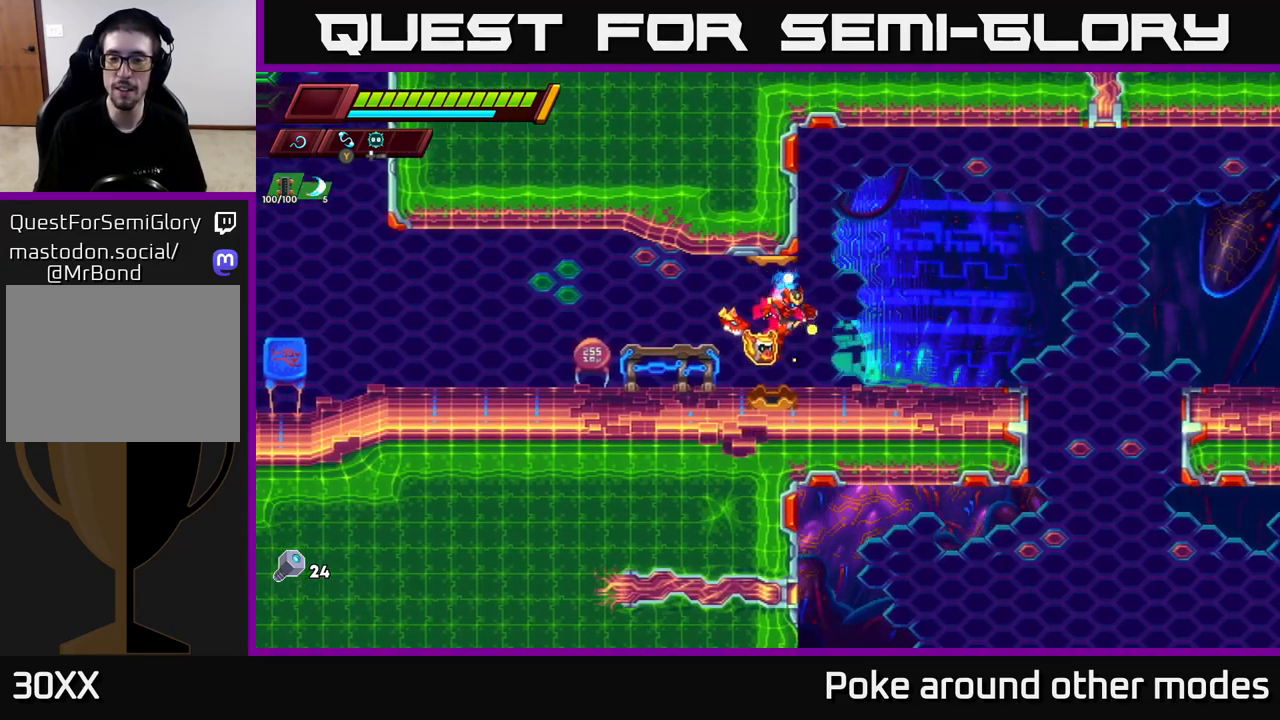
{"buttons": [], "left_stick": "right", "right_stick": "center", "events": []}
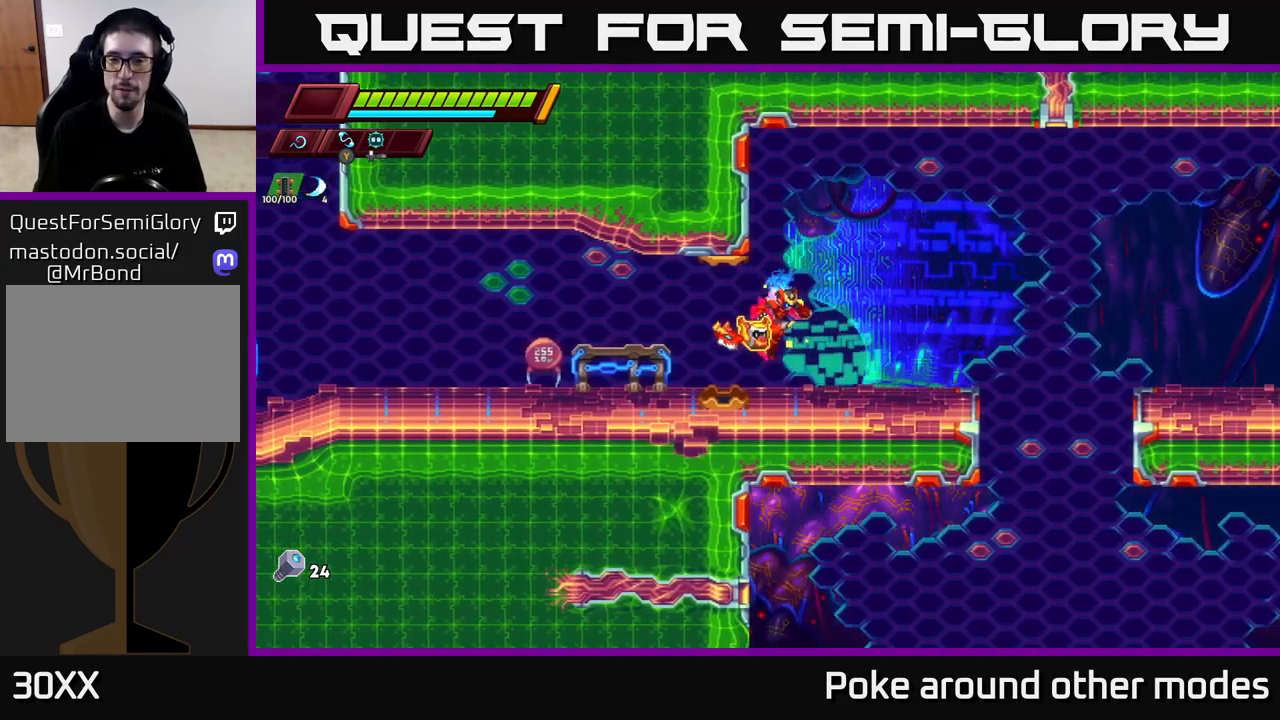
{"buttons": [], "left_stick": "center", "right_stick": "center", "events": [[483, "left_stick", "center"]]}
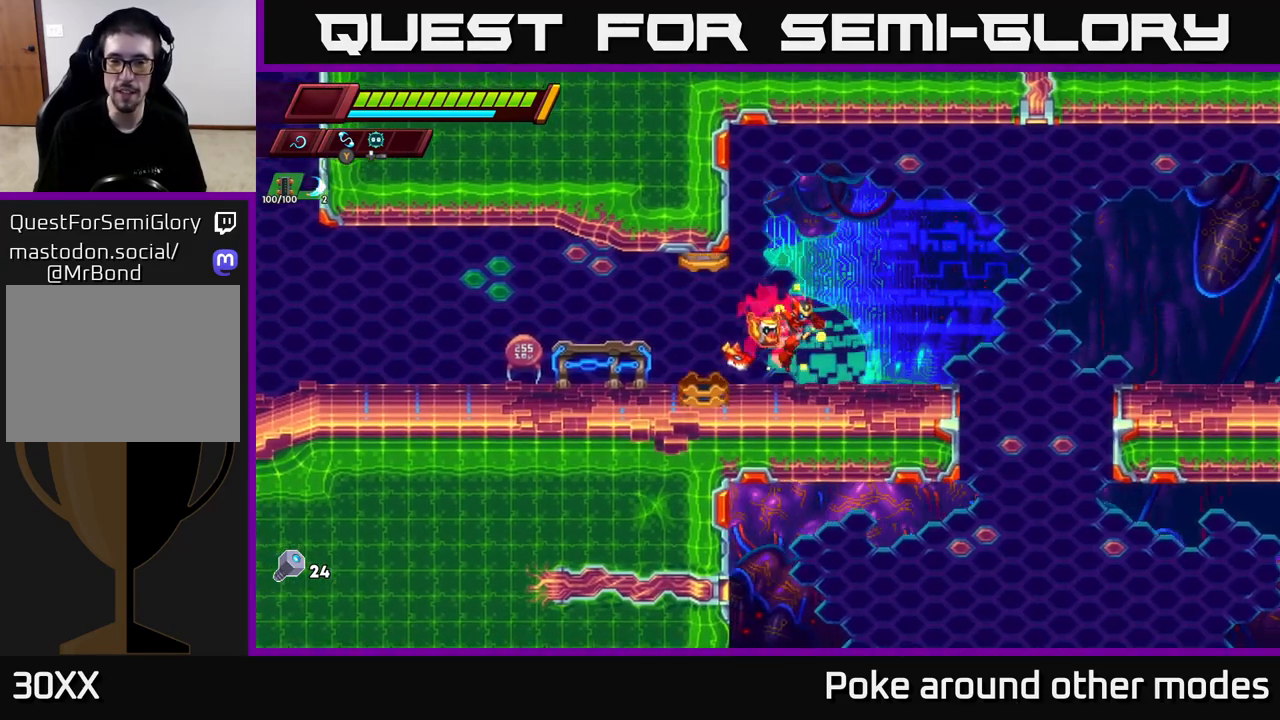
{"buttons": ["R2"], "left_stick": "right", "right_stick": "center", "events": [[167, "left_stick", "right"], [283, "R2", "down"]]}
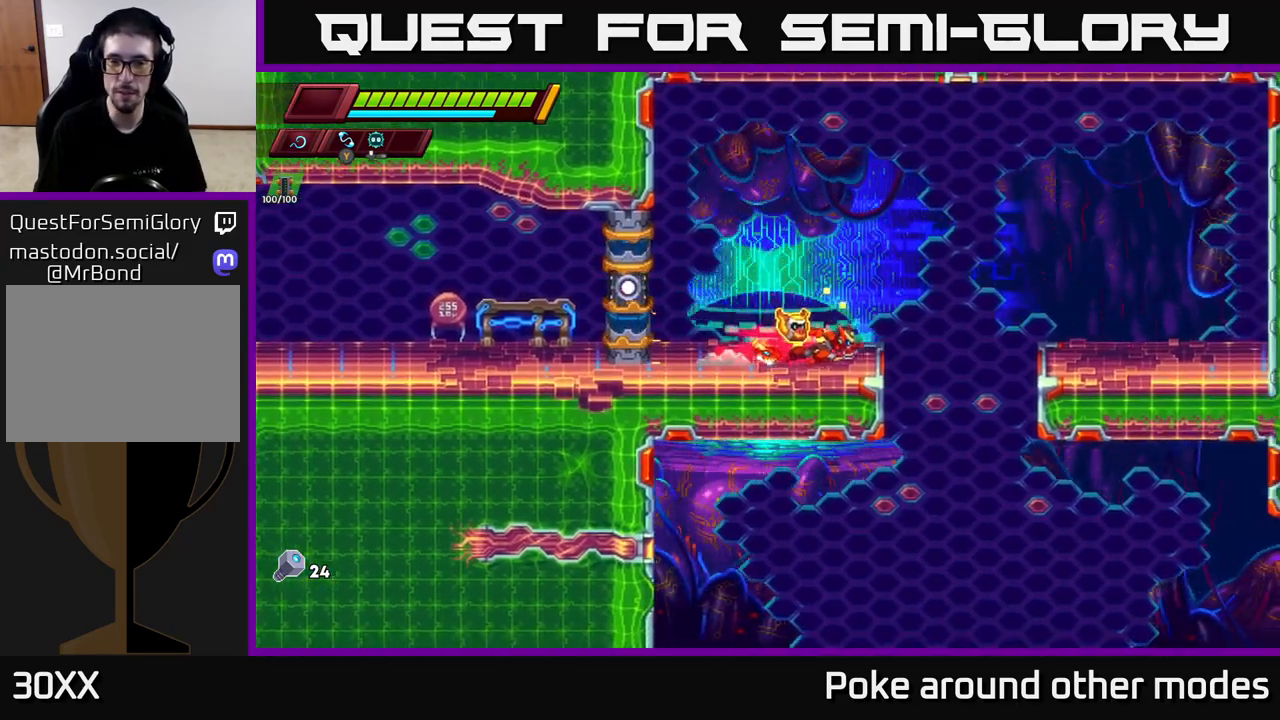
{"buttons": ["A", "R2"], "left_stick": "right", "right_stick": "center", "events": [[83, "A", "down"]]}
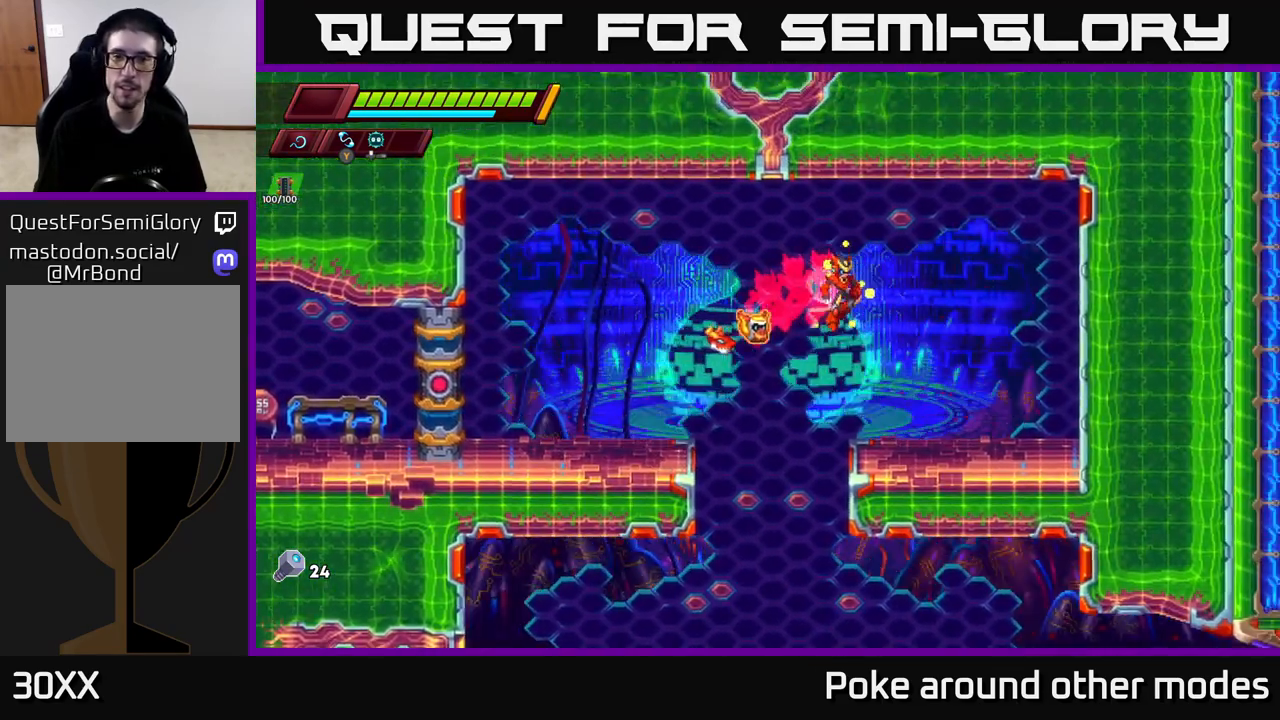
{"buttons": [], "left_stick": "left", "right_stick": "down", "events": [[150, "left_stick", "left"], [183, "A", "up"], [200, "R2", "up"], [433, "right_stick", "down"]]}
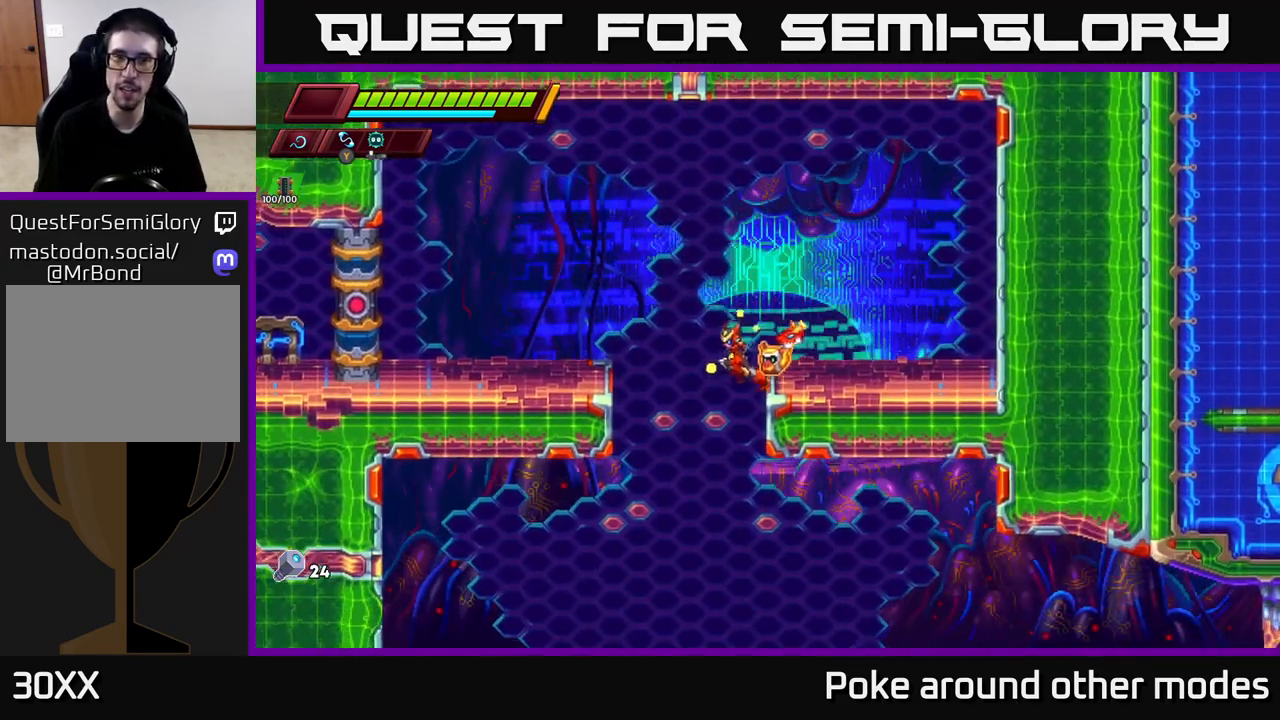
{"buttons": [], "left_stick": "right", "right_stick": "down-right", "events": [[233, "left_stick", "right"], [483, "right_stick", "down-right"]]}
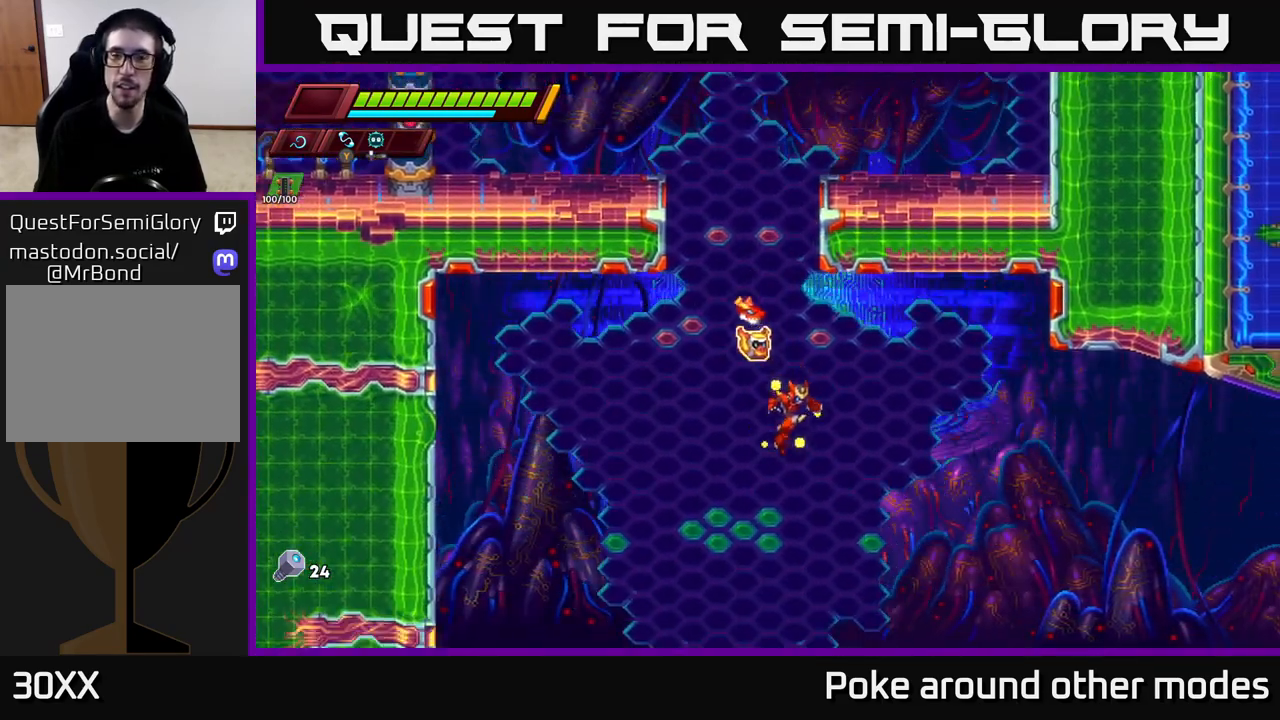
{"buttons": [], "left_stick": "right", "right_stick": "up-right", "events": [[17, "right_stick", "down"], [33, "right_stick", "up-right"]]}
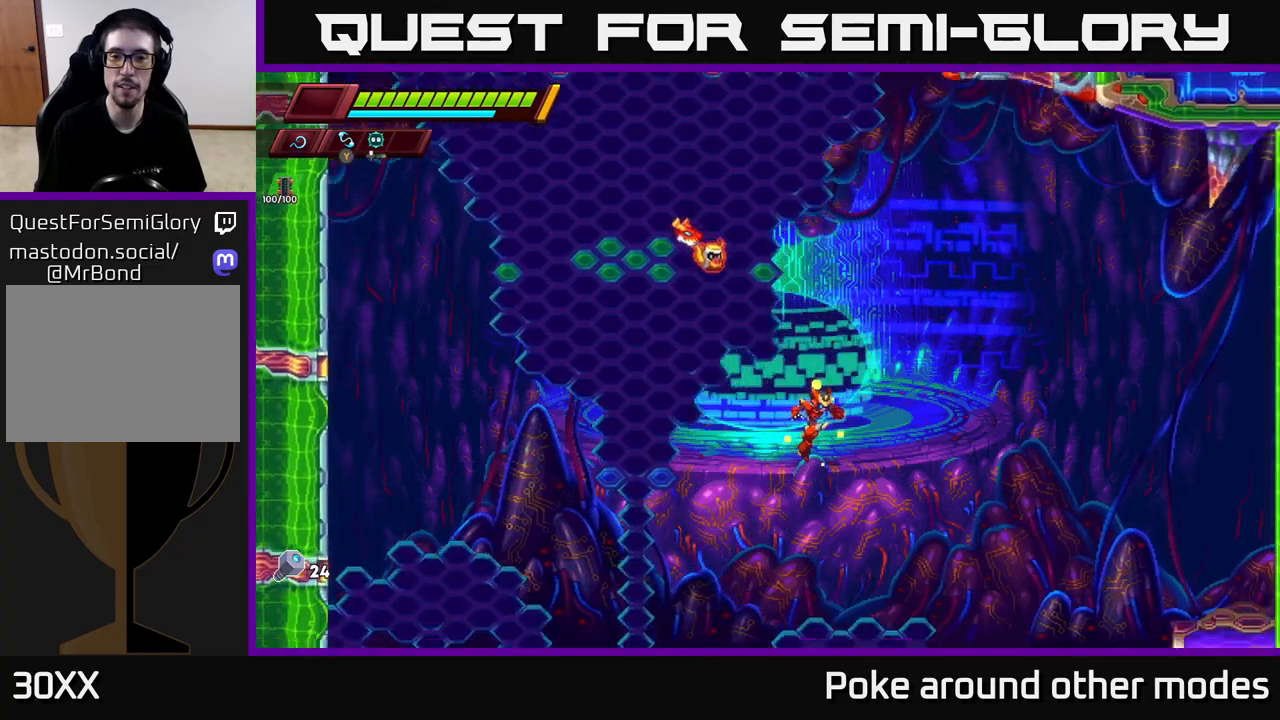
{"buttons": [], "left_stick": "right", "right_stick": "up-right", "events": []}
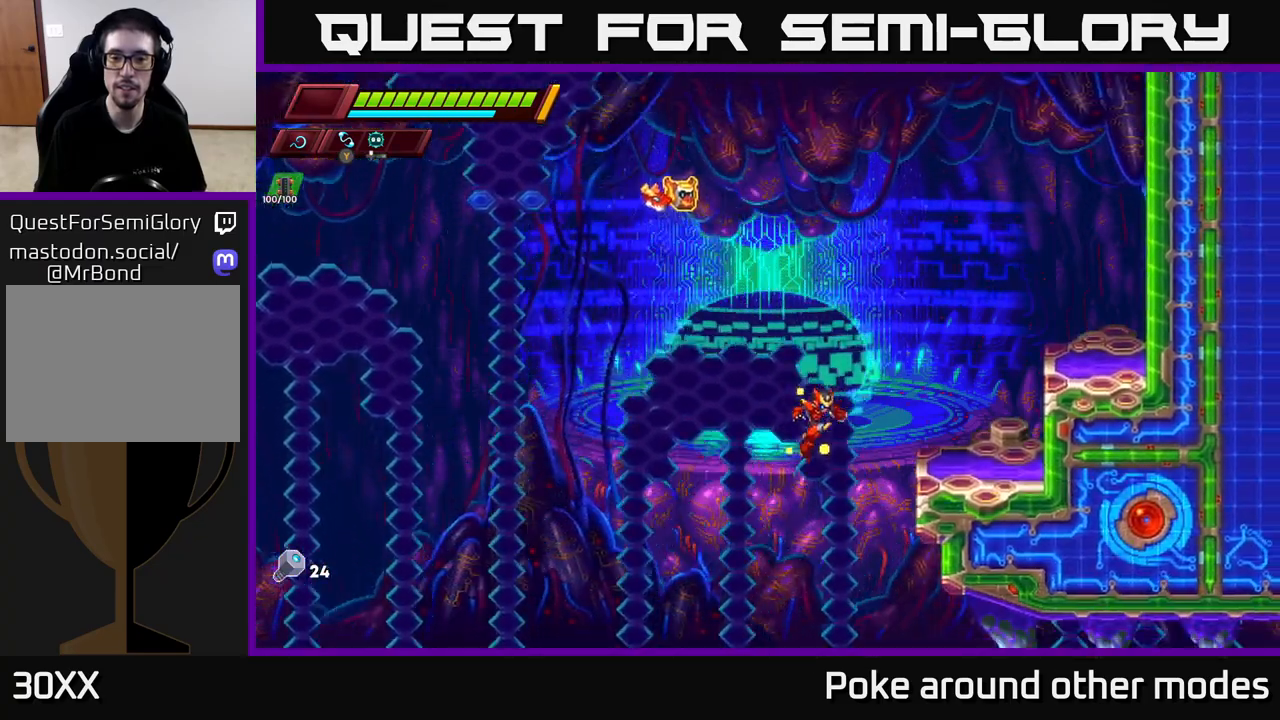
{"buttons": [], "left_stick": "right", "right_stick": "center", "events": [[250, "right_stick", "down-right"], [300, "right_stick", "center"]]}
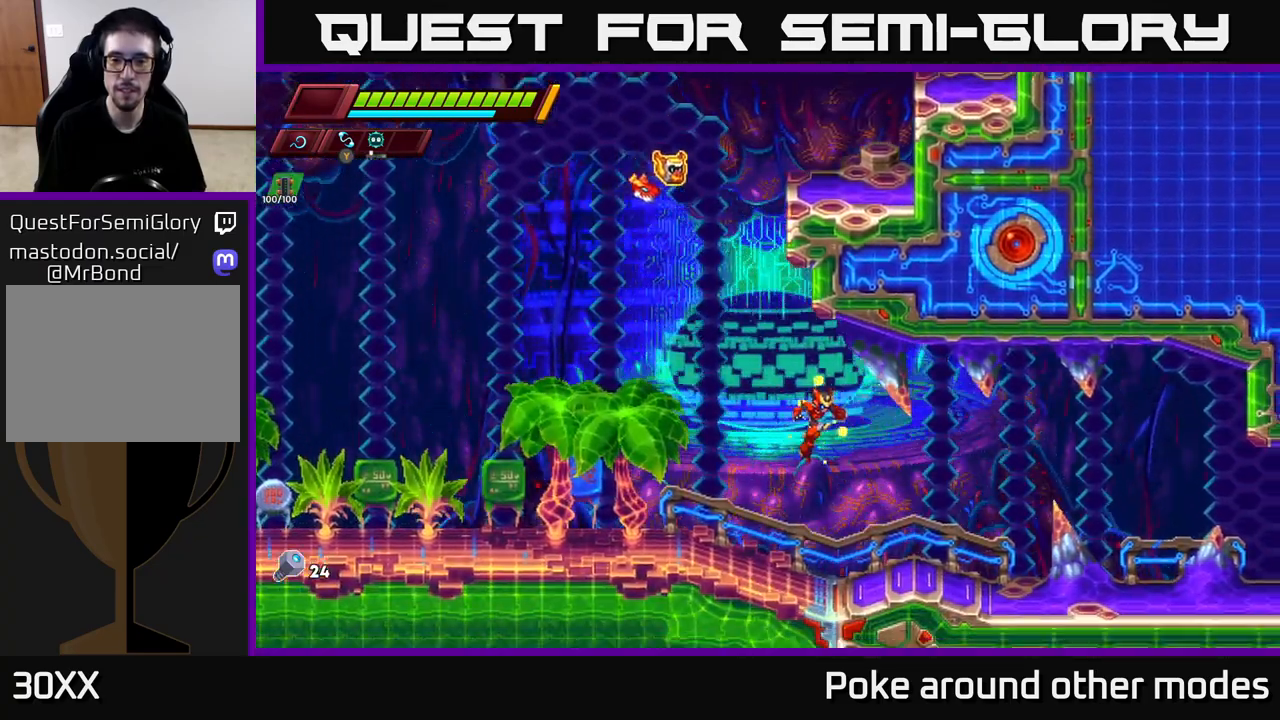
{"buttons": [], "left_stick": "right", "right_stick": "center", "events": [[317, "R2", "down"], [483, "R2", "up"]]}
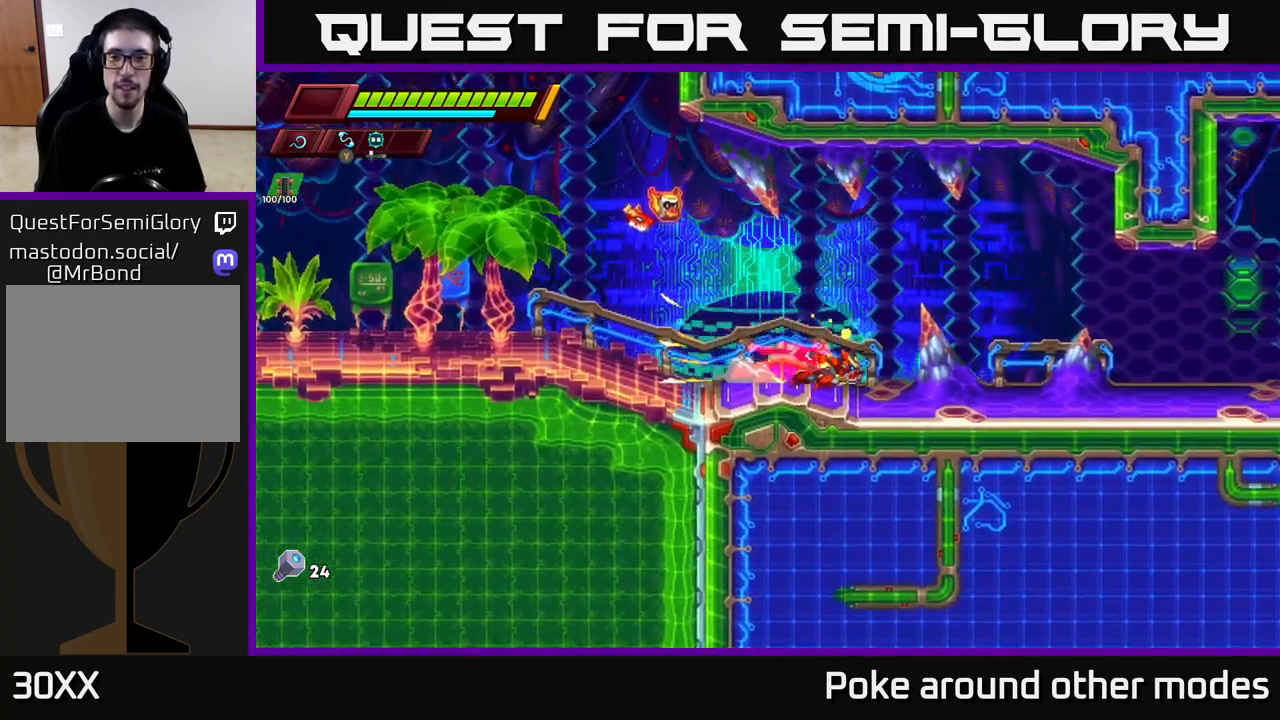
{"buttons": ["R2"], "left_stick": "right", "right_stick": "center", "events": [[67, "R2", "down"]]}
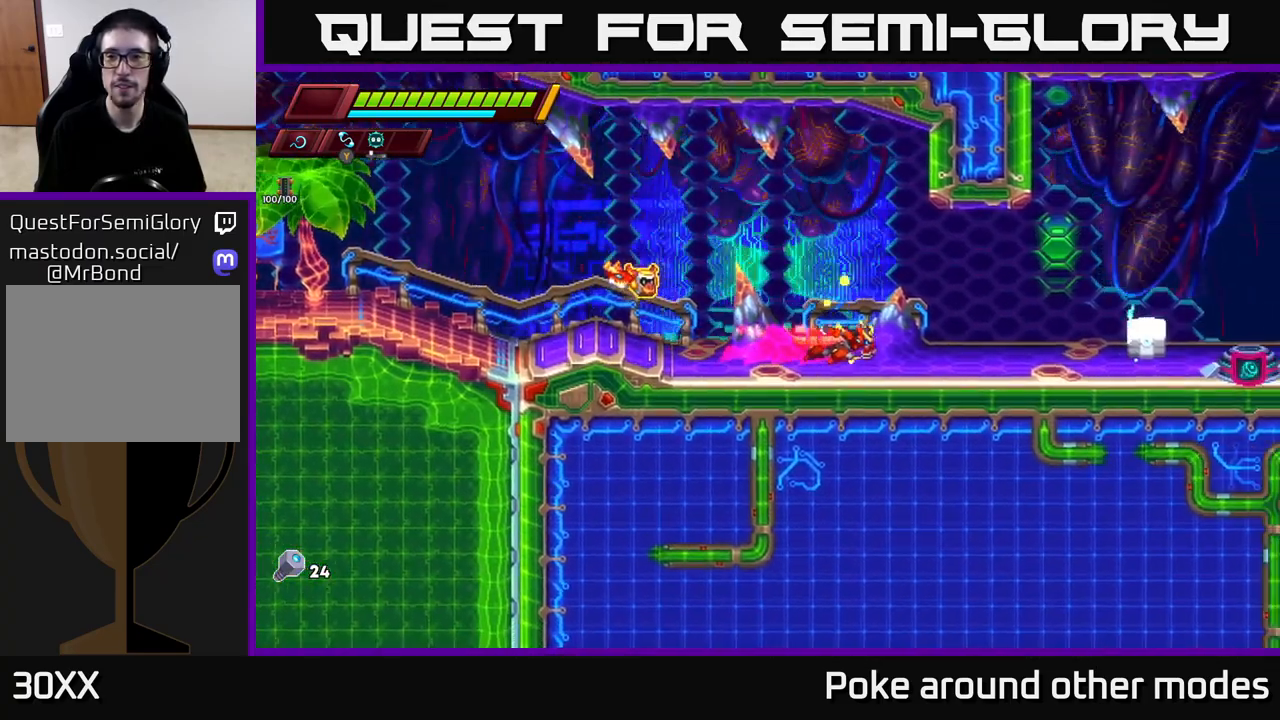
{"buttons": ["X", "R2"], "left_stick": "right", "right_stick": "center", "events": [[33, "A", "down"], [133, "A", "up"], [500, "X", "down"]]}
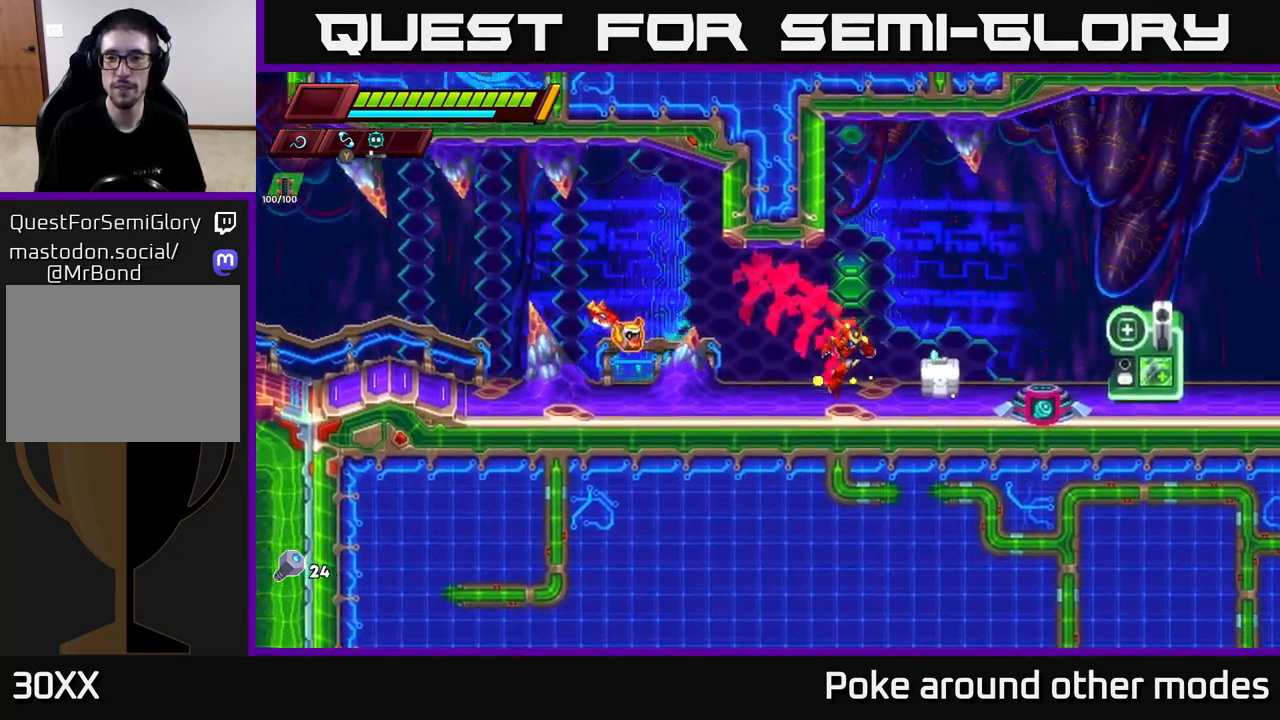
{"buttons": ["A"], "left_stick": "left", "right_stick": "center", "events": [[67, "R2", "up"], [150, "X", "up"], [317, "X", "down"], [433, "left_stick", "left"], [450, "A", "down"], [483, "X", "up"]]}
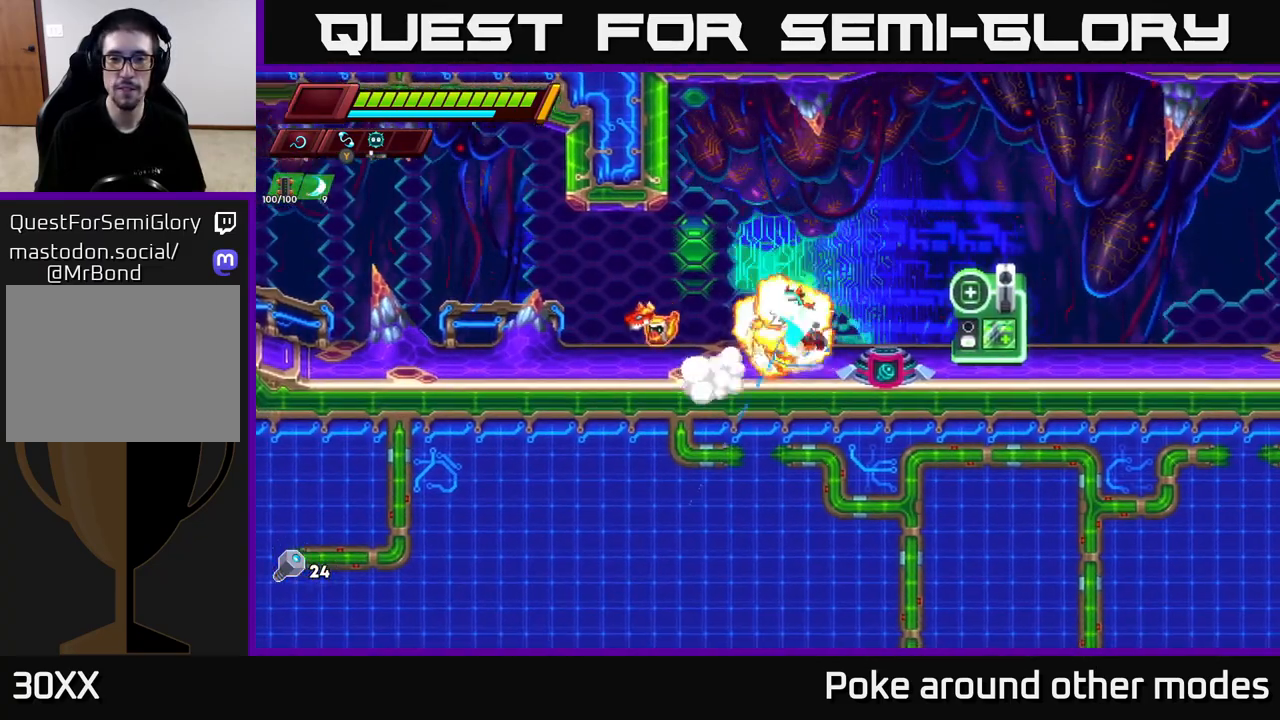
{"buttons": [], "left_stick": "right", "right_stick": "center", "events": [[83, "A", "up"], [100, "left_stick", "center"], [367, "left_stick", "right"]]}
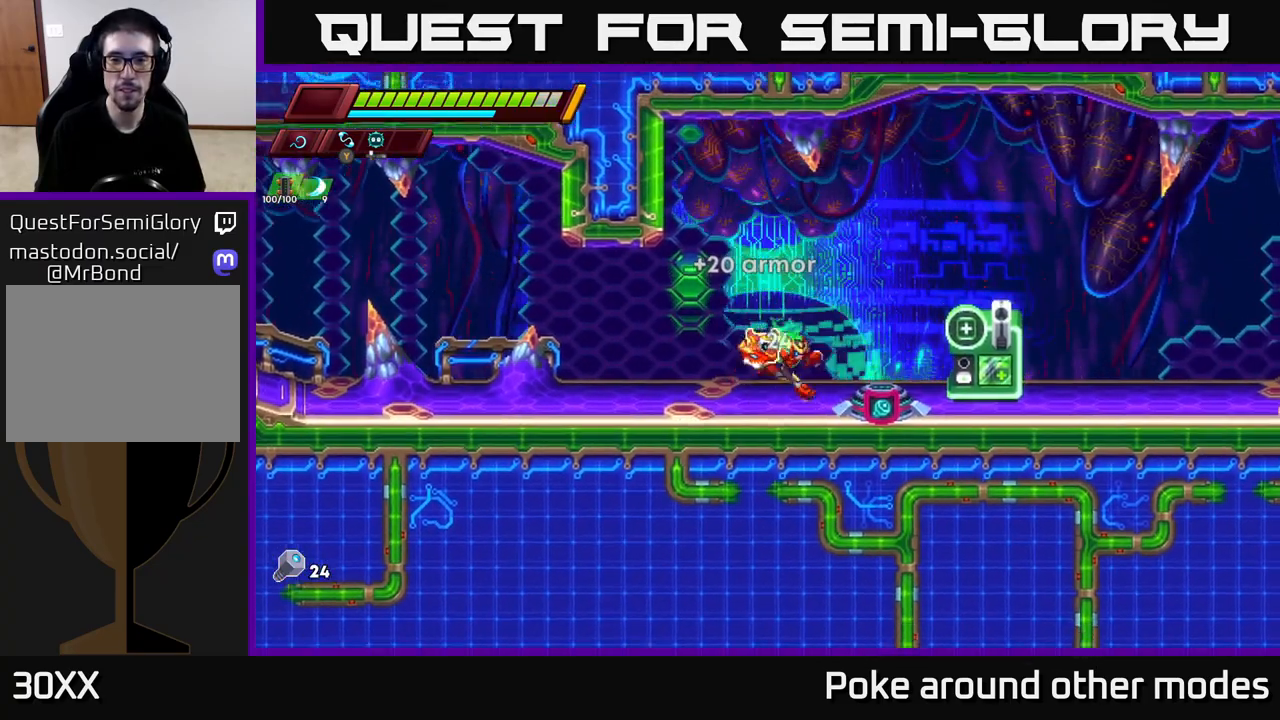
{"buttons": [], "left_stick": "center", "right_stick": "center", "events": [[83, "R2", "down"], [333, "R2", "up"], [350, "left_stick", "left"], [483, "left_stick", "center"]]}
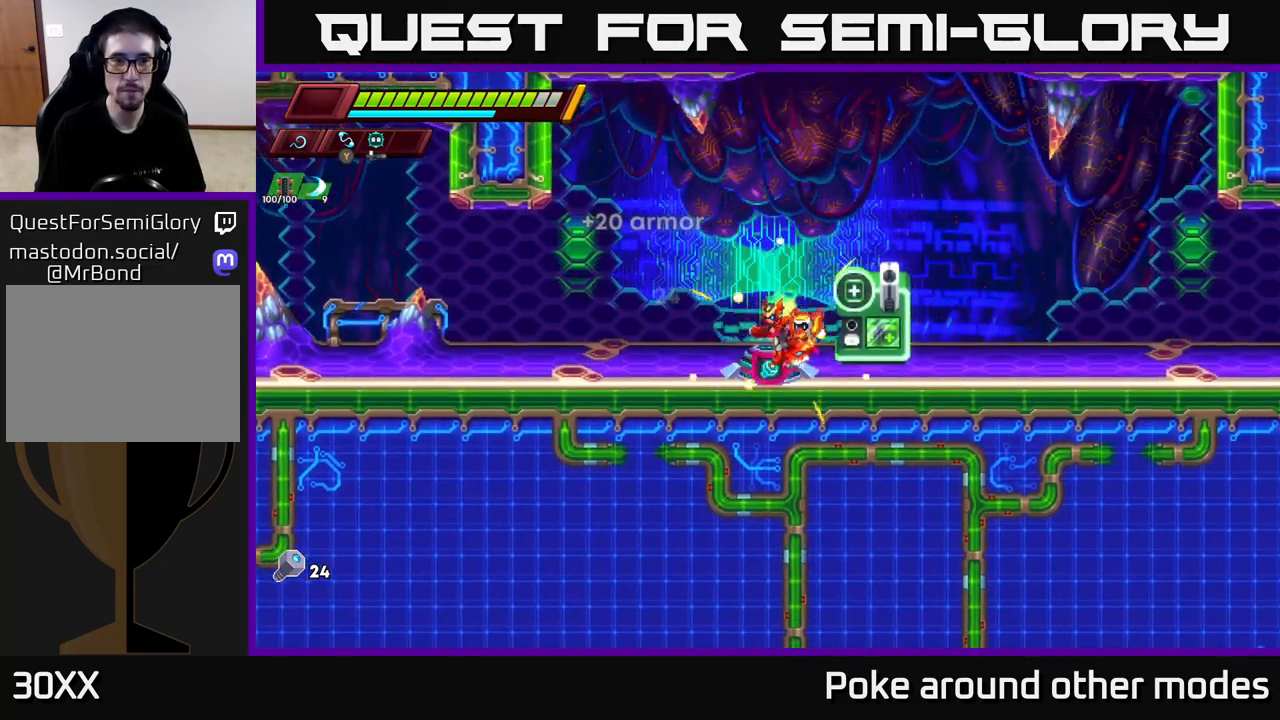
{"buttons": [], "left_stick": "center", "right_stick": "center", "events": [[83, "B", "down"], [183, "B", "up"]]}
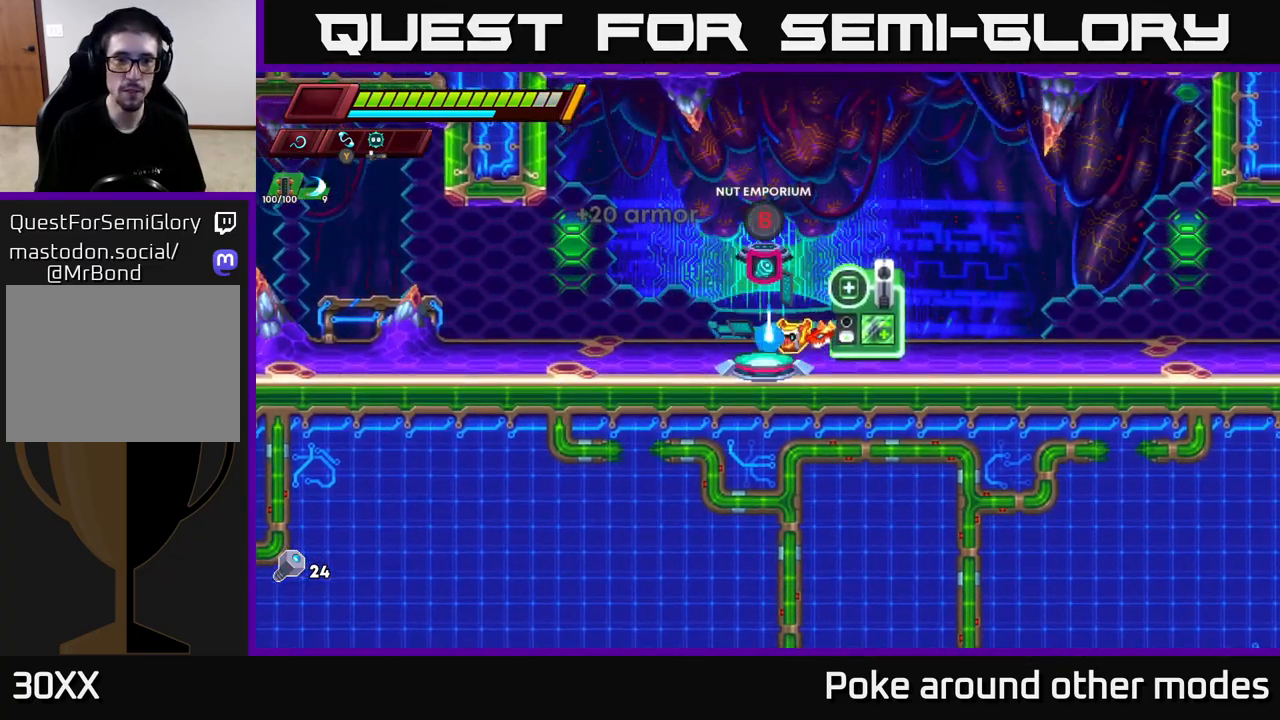
{"buttons": [], "left_stick": "center", "right_stick": "center", "events": []}
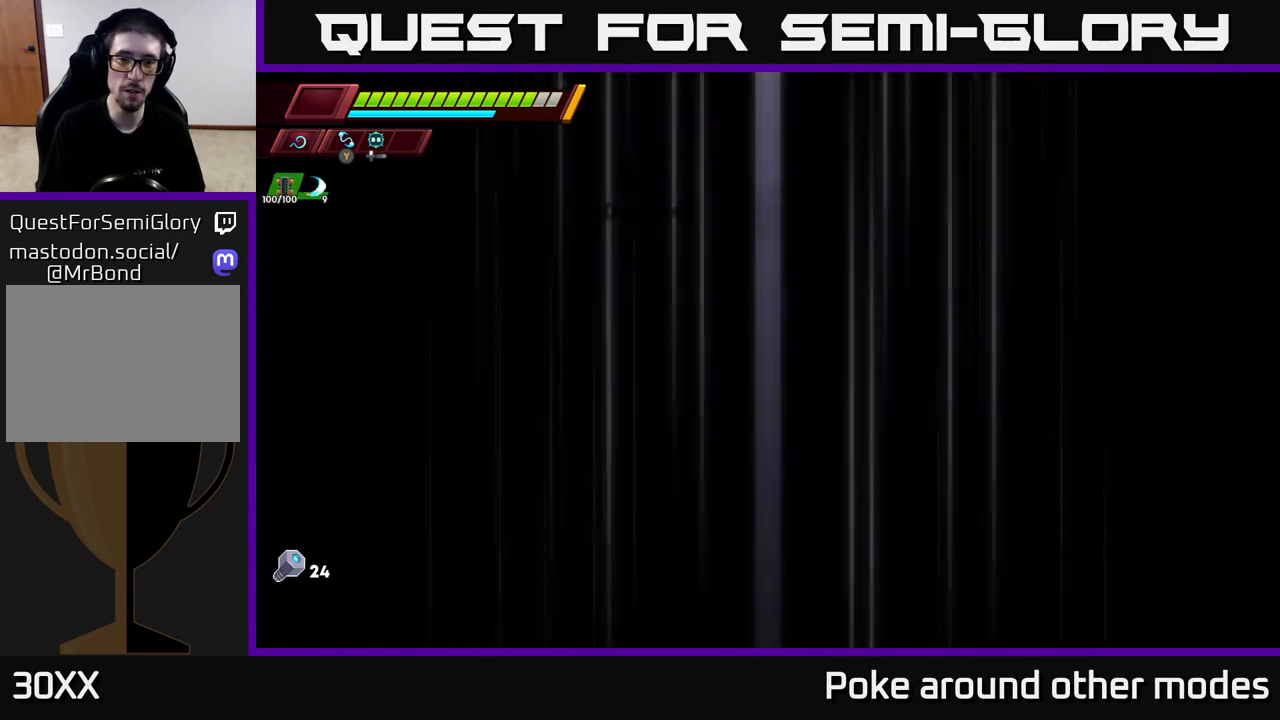
{"buttons": [], "left_stick": "center", "right_stick": "center", "events": []}